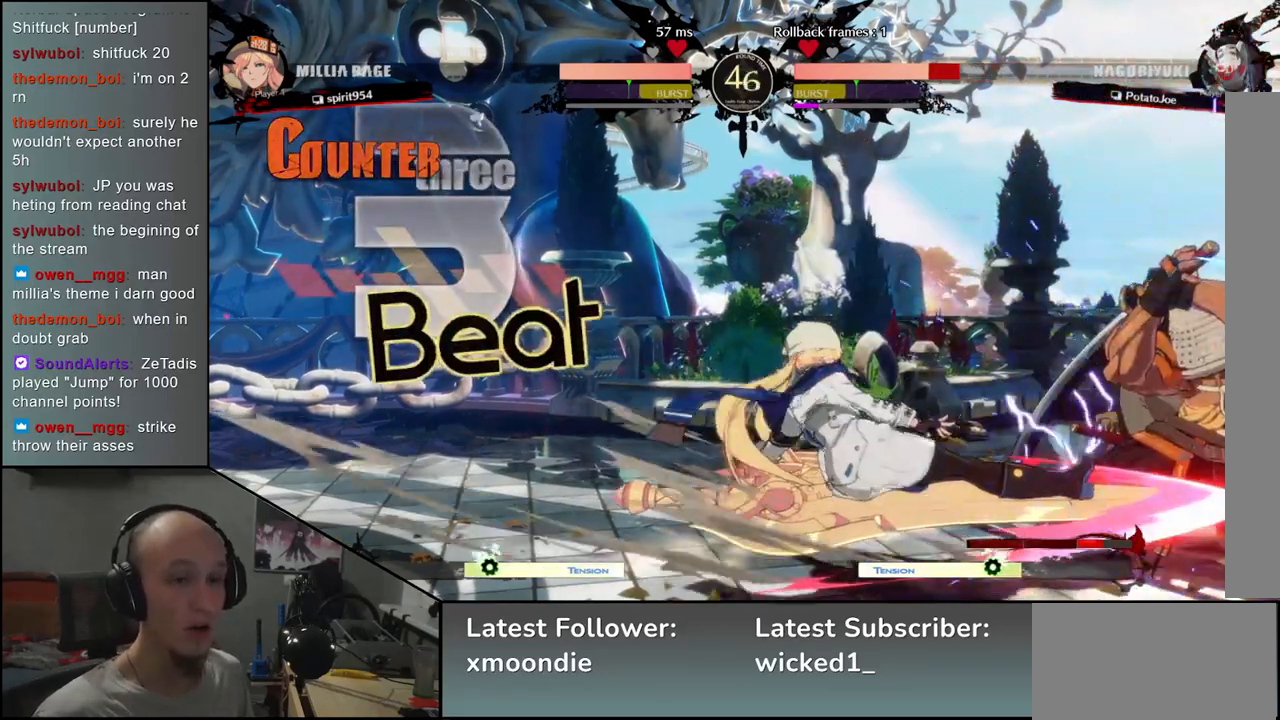
Gameplay with a controller (arcade stick); each line is a JSON object with the inputs held at the frame after it (dt_ms = milliseconds from this image to that frame). "events" lists button and stick changes between this image and that frame as [ms after this image, input, new state], when the widget could be followed in between. Not read: L3 R3 other_buttons.
{"dt_ms": 500, "buttons": [], "left_stick": "down-right", "events": [[250, "R2", "down"], [267, "R1", "down"], [267, "SQUARE", "down"], [267, "TRIANGLE", "down"], [417, "R1", "up"], [417, "R2", "up"], [417, "SQUARE", "up"], [417, "TRIANGLE", "up"]]}
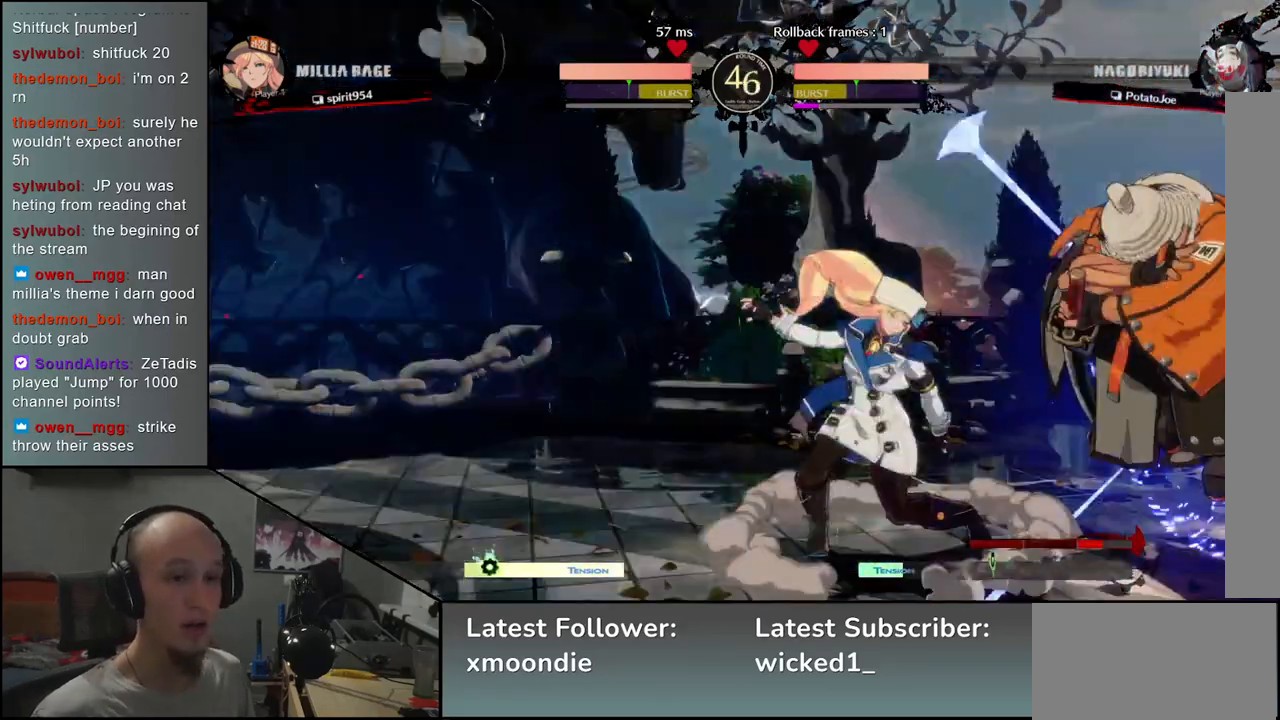
{"dt_ms": 500, "buttons": ["TRIANGLE"], "left_stick": "center", "events": [[167, "left_stick", "center"], [267, "TRIANGLE", "down"], [350, "TRIANGLE", "up"], [467, "TRIANGLE", "down"]]}
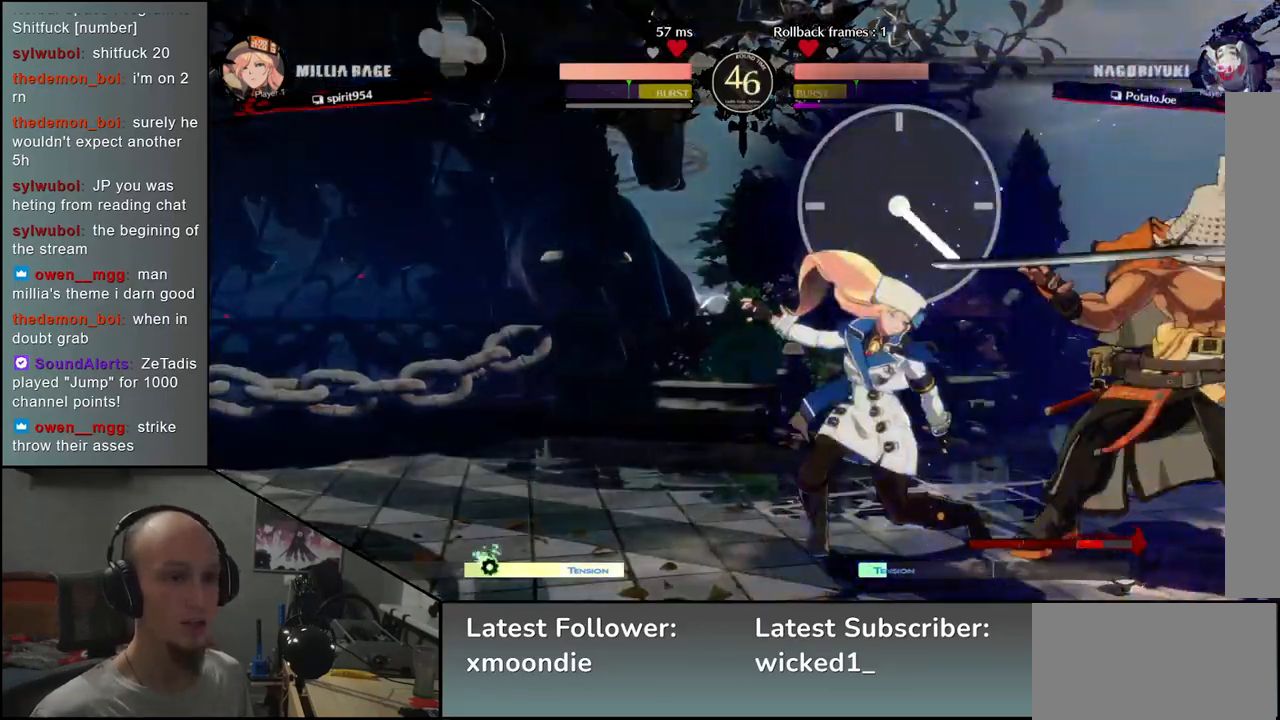
{"dt_ms": 500, "buttons": [], "left_stick": "center", "events": [[17, "TRIANGLE", "up"], [100, "left_stick", "down"], [167, "TRIANGLE", "down"], [233, "TRIANGLE", "up"], [317, "TRIANGLE", "down"], [383, "TRIANGLE", "up"], [433, "left_stick", "center"]]}
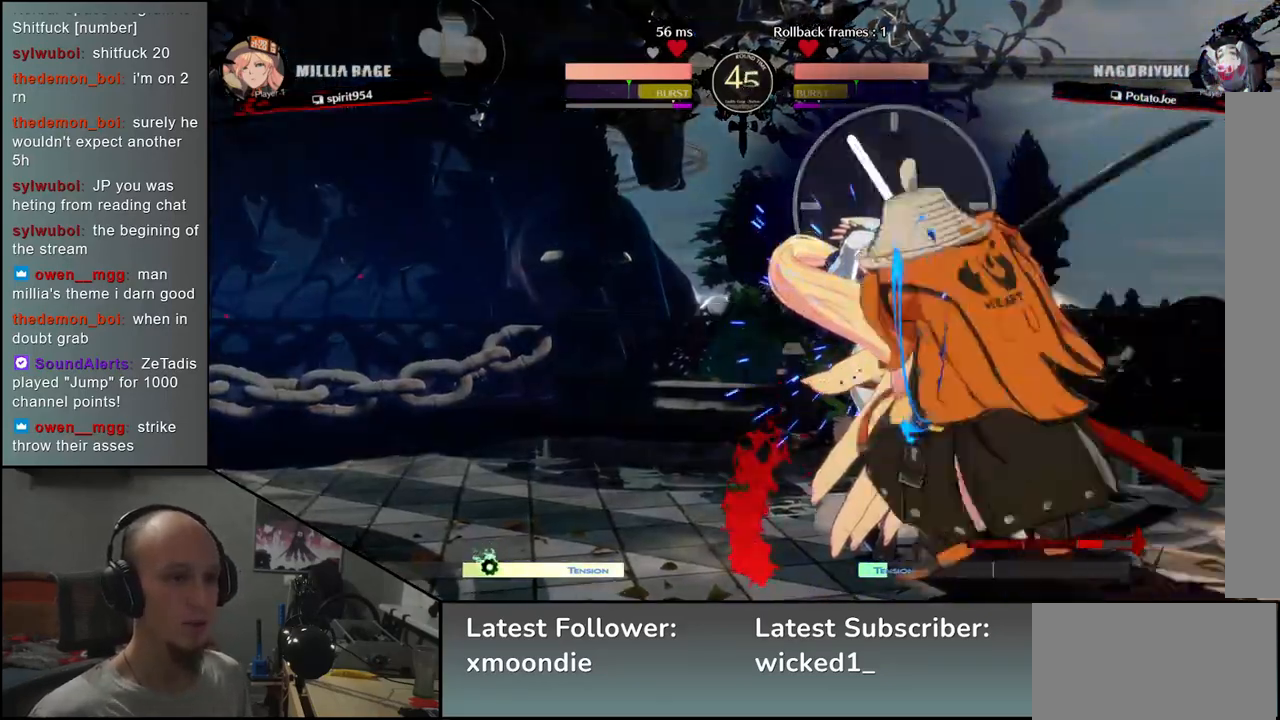
{"dt_ms": 500, "buttons": [], "left_stick": "right", "events": [[33, "SQUARE", "down"], [133, "SQUARE", "up"], [333, "left_stick", "left"], [433, "left_stick", "down"], [500, "left_stick", "right"]]}
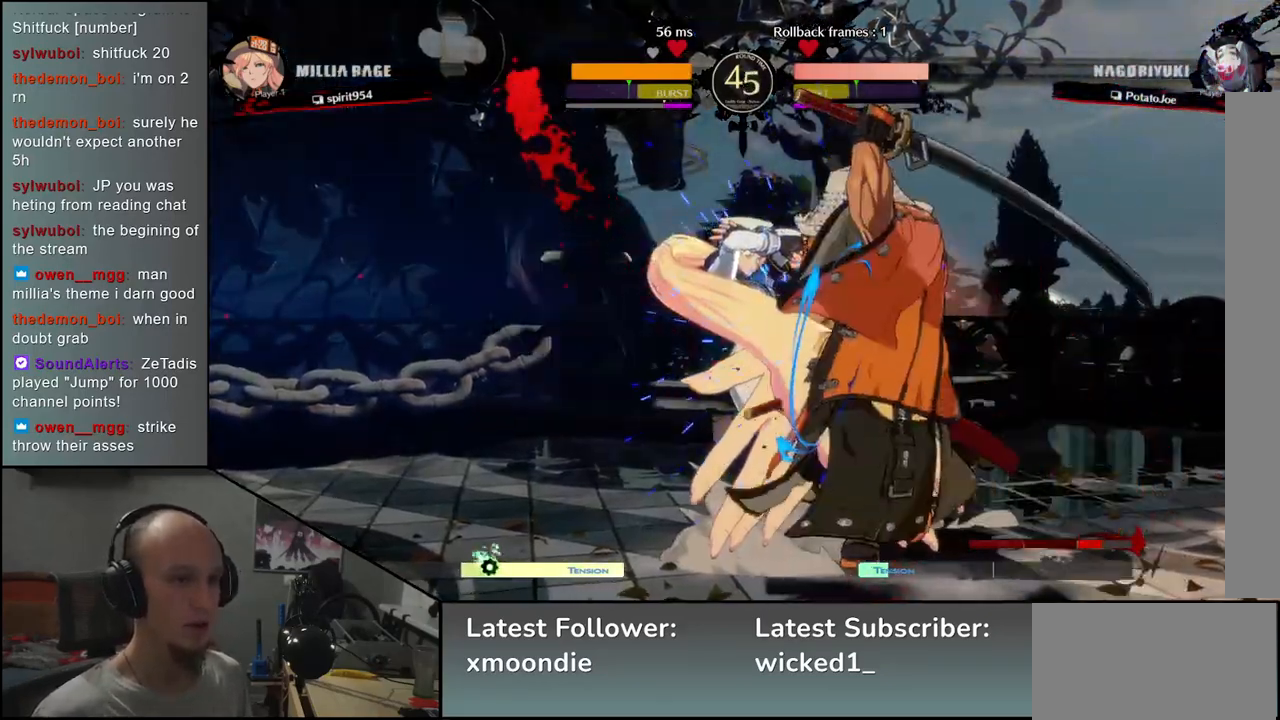
{"dt_ms": 500, "buttons": [], "left_stick": "right", "events": [[50, "SQUARE", "down"], [133, "left_stick", "center"], [183, "SQUARE", "up"], [433, "left_stick", "right"]]}
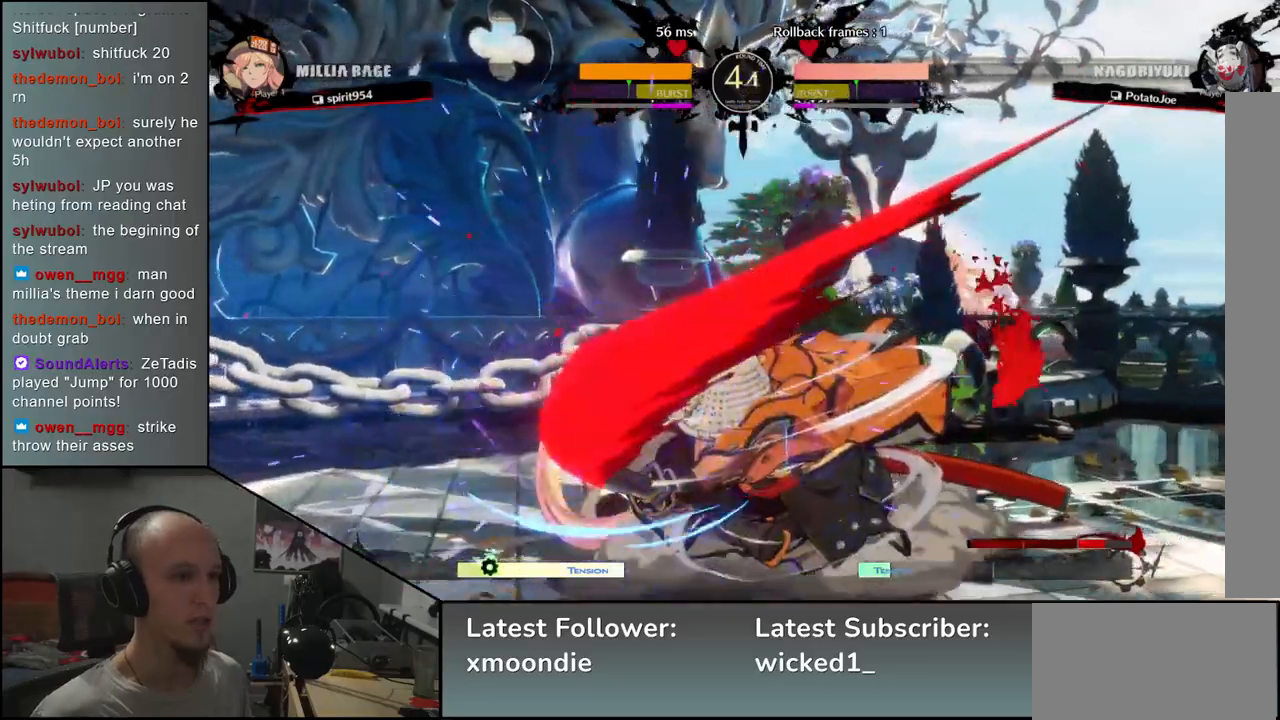
{"dt_ms": 1000, "buttons": [], "left_stick": "center", "events": [[17, "left_stick", "center"], [283, "TRIANGLE", "down"], [383, "TRIANGLE", "up"], [500, "TRIANGLE", "down"], [567, "TRIANGLE", "up"], [667, "TRIANGLE", "down"], [767, "TRIANGLE", "up"], [883, "TRIANGLE", "down"], [967, "TRIANGLE", "up"]]}
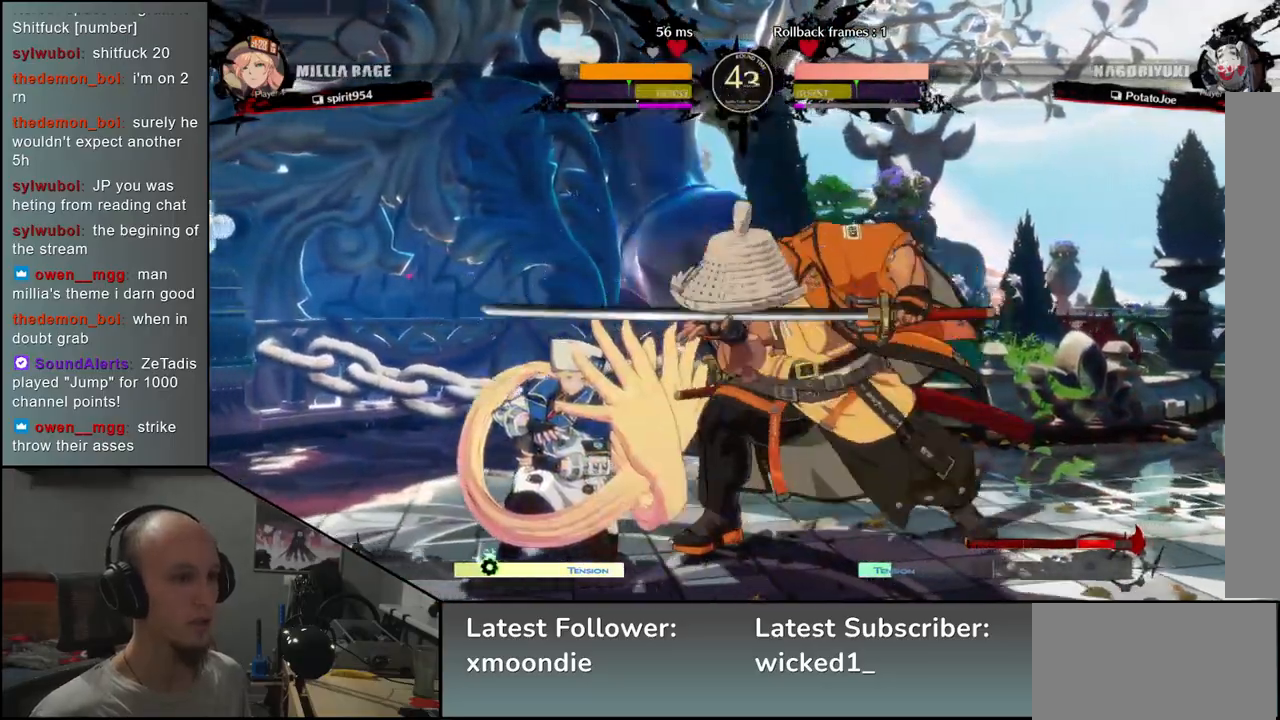
{"dt_ms": 500, "buttons": [], "left_stick": "down", "events": [[83, "TRIANGLE", "down"], [167, "TRIANGLE", "up"], [317, "left_stick", "left"], [467, "left_stick", "down"]]}
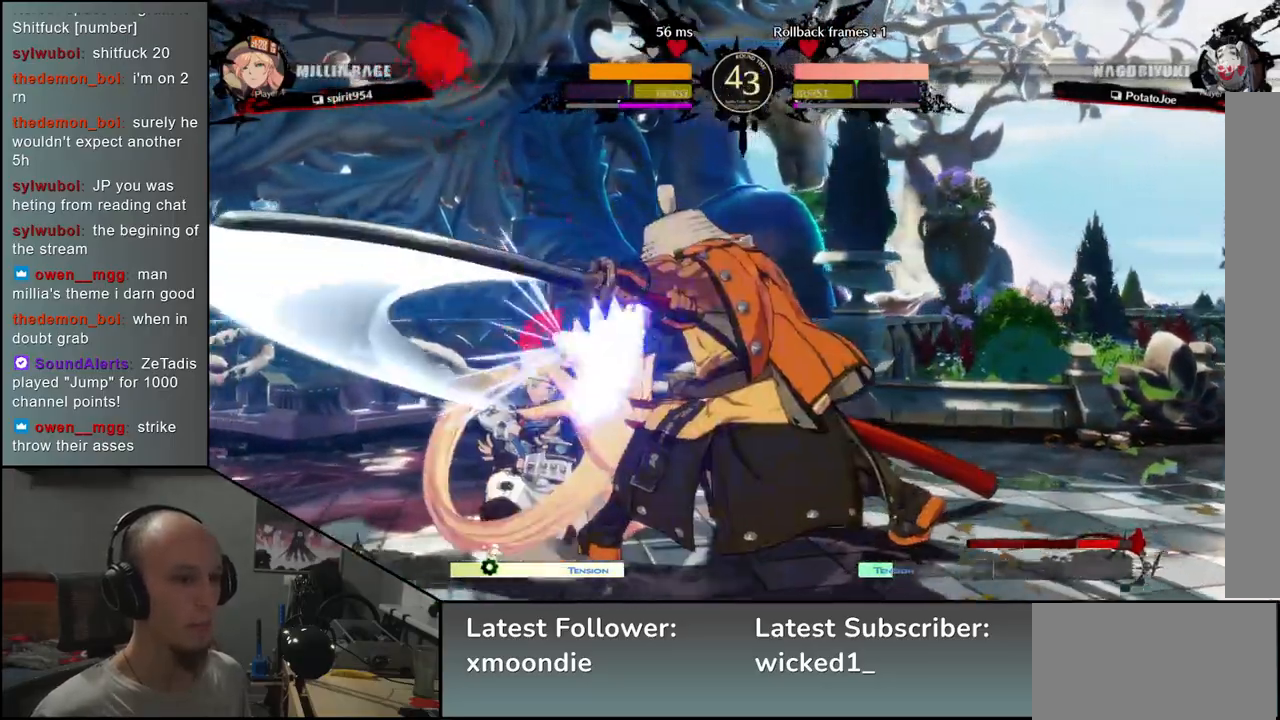
{"dt_ms": 500, "buttons": [], "left_stick": "left", "events": [[33, "left_stick", "left"], [117, "left_stick", "down"], [217, "left_stick", "left"], [267, "left_stick", "down"], [350, "left_stick", "left"], [383, "R1", "down"], [433, "left_stick", "down"], [467, "R1", "up"], [483, "left_stick", "left"]]}
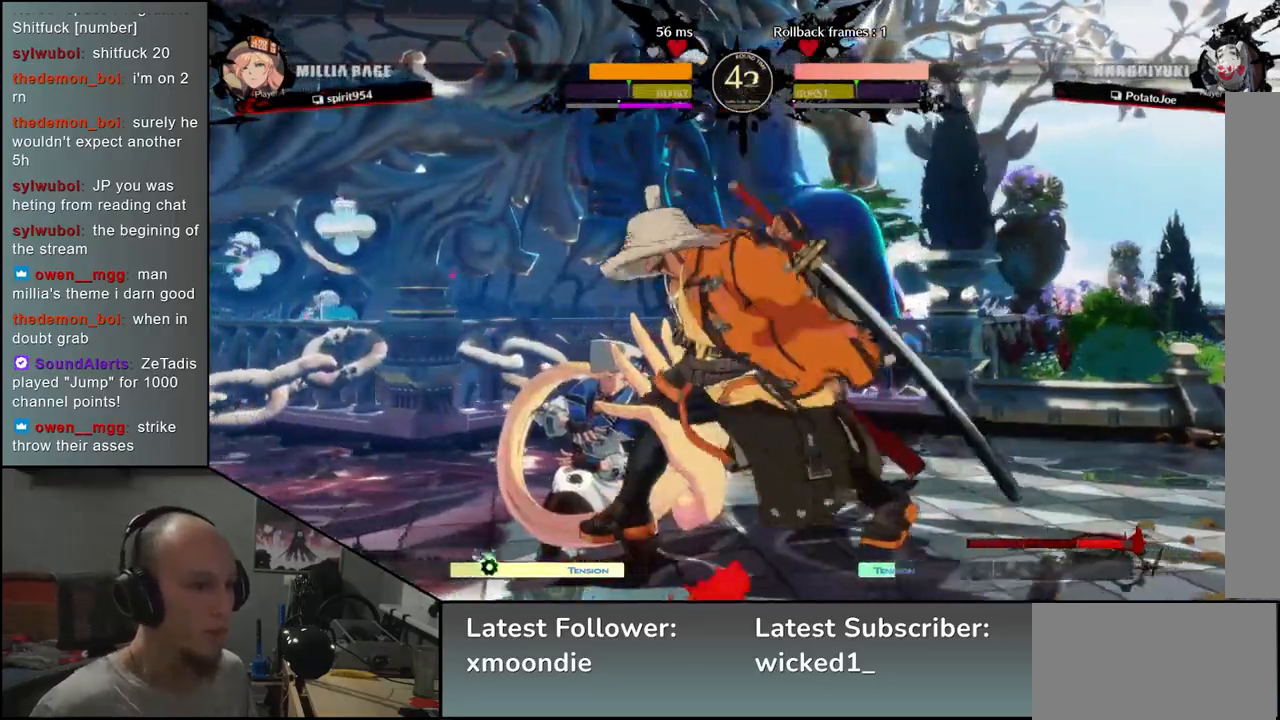
{"dt_ms": 500, "buttons": [], "left_stick": "left", "events": [[33, "R1", "down"], [117, "R1", "up"], [183, "R1", "down"], [300, "R1", "up"]]}
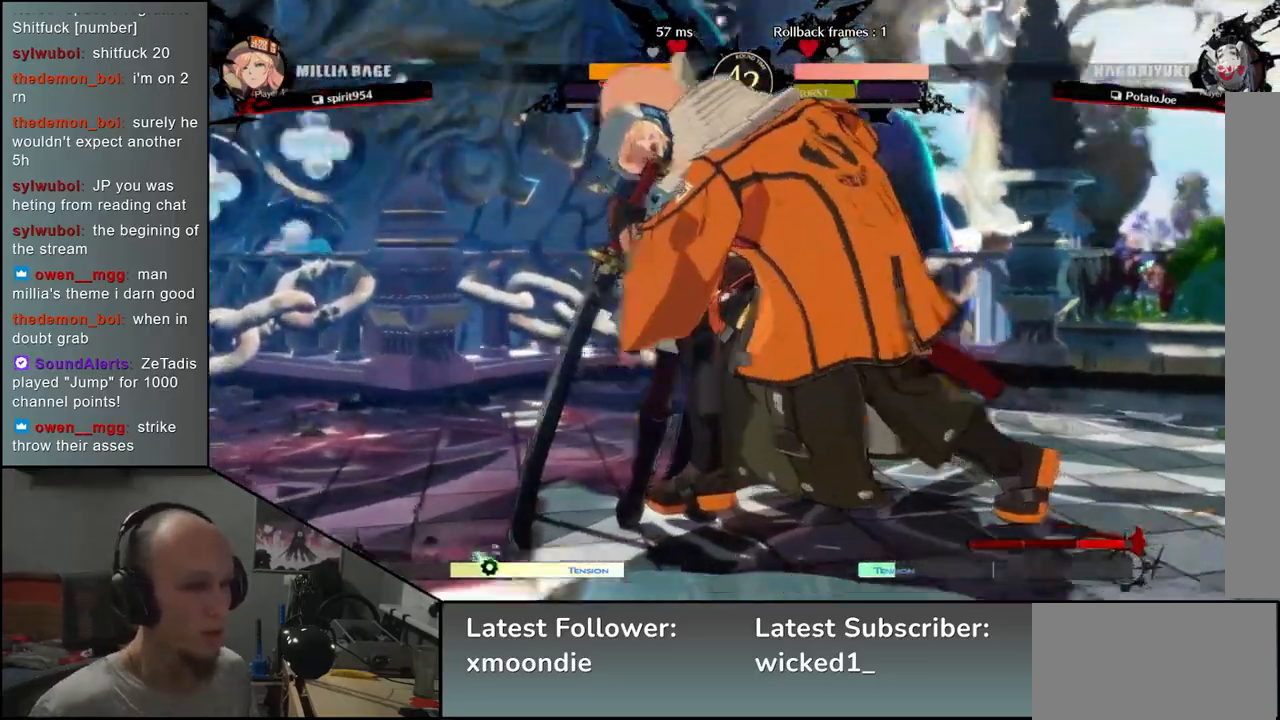
{"dt_ms": 500, "buttons": [], "left_stick": "left", "events": [[150, "left_stick", "center"], [333, "left_stick", "left"]]}
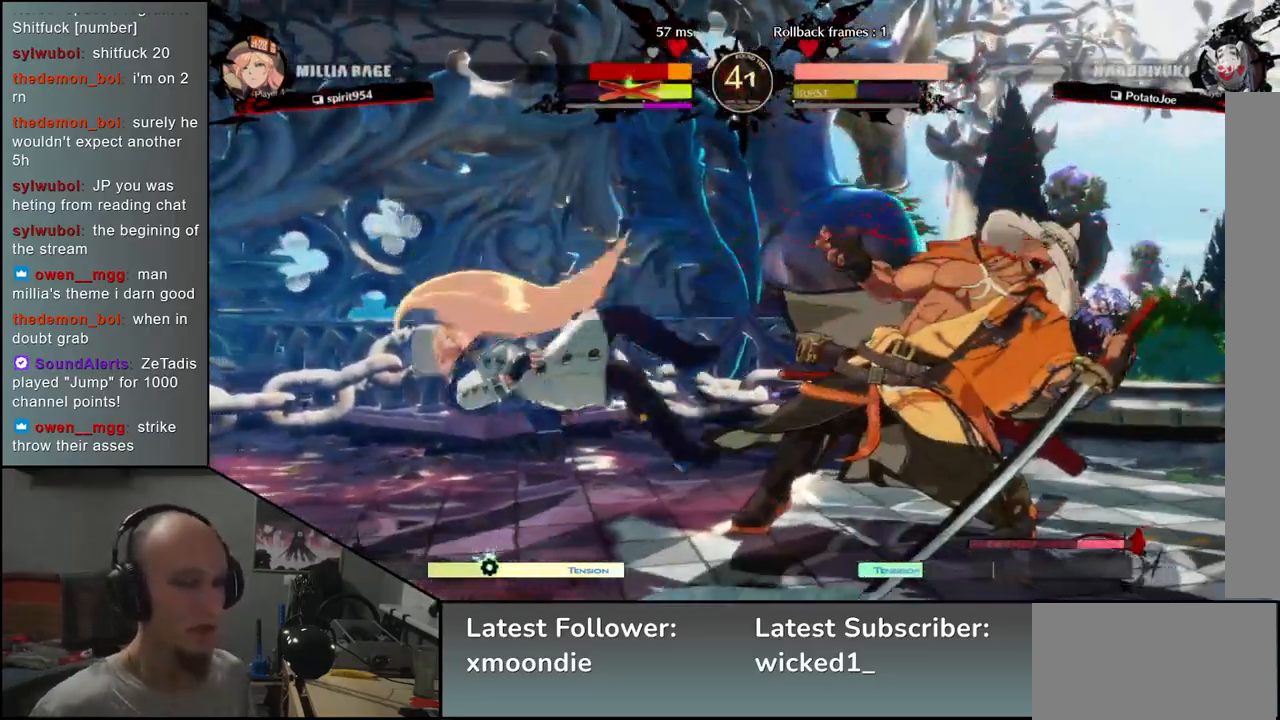
{"dt_ms": 500, "buttons": [], "left_stick": "left", "events": [[117, "left_stick", "center"], [283, "left_stick", "left"]]}
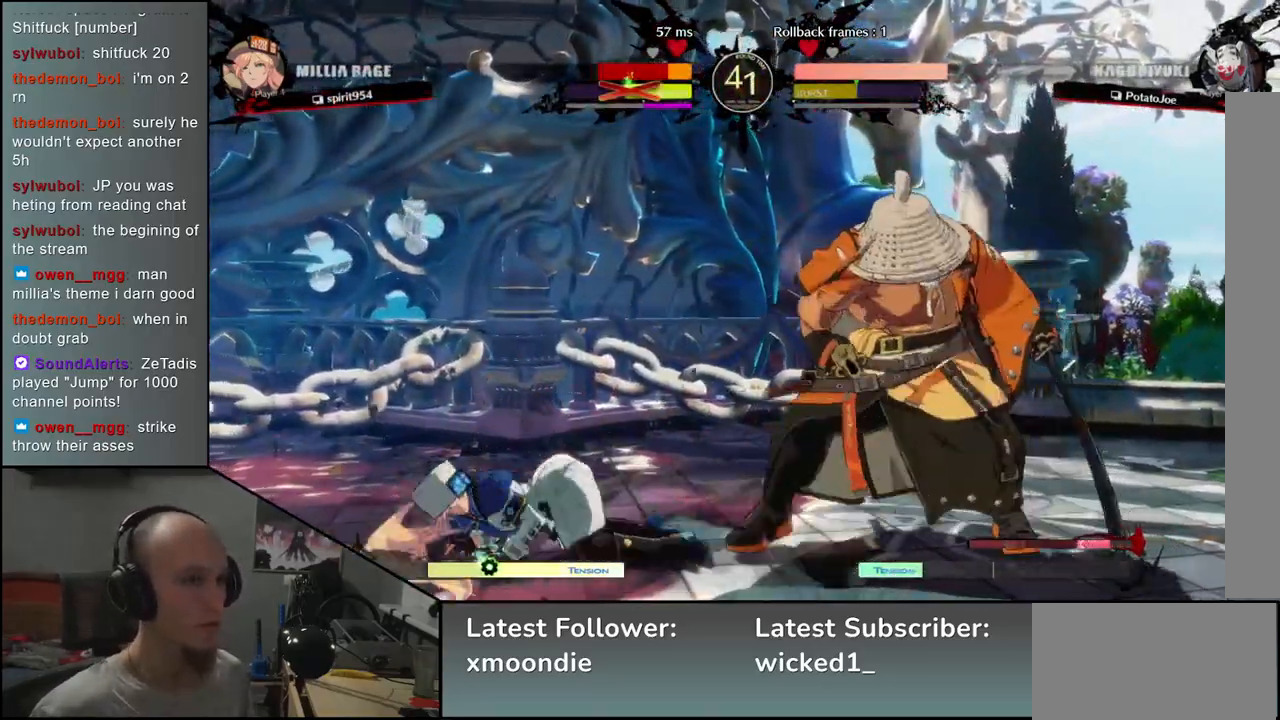
{"dt_ms": 500, "buttons": [], "left_stick": "left", "events": [[333, "SQUARE", "down"], [467, "SQUARE", "up"]]}
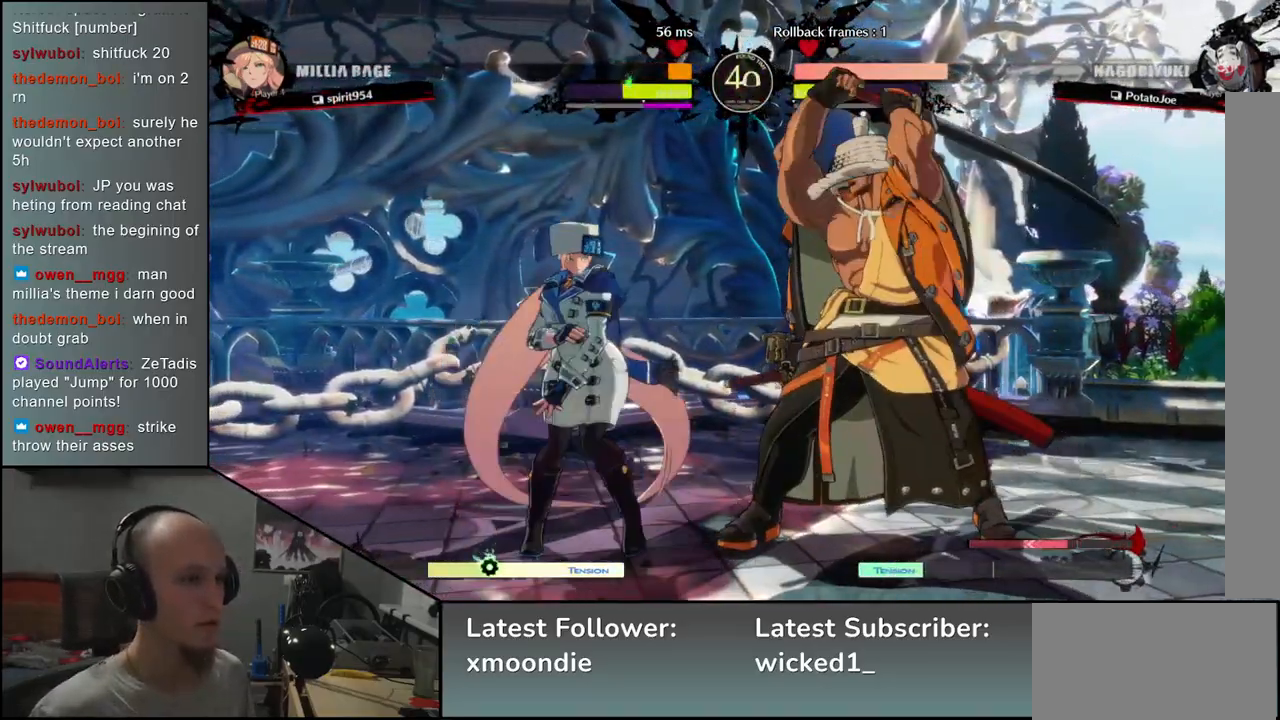
{"dt_ms": 500, "buttons": [], "left_stick": "left", "events": []}
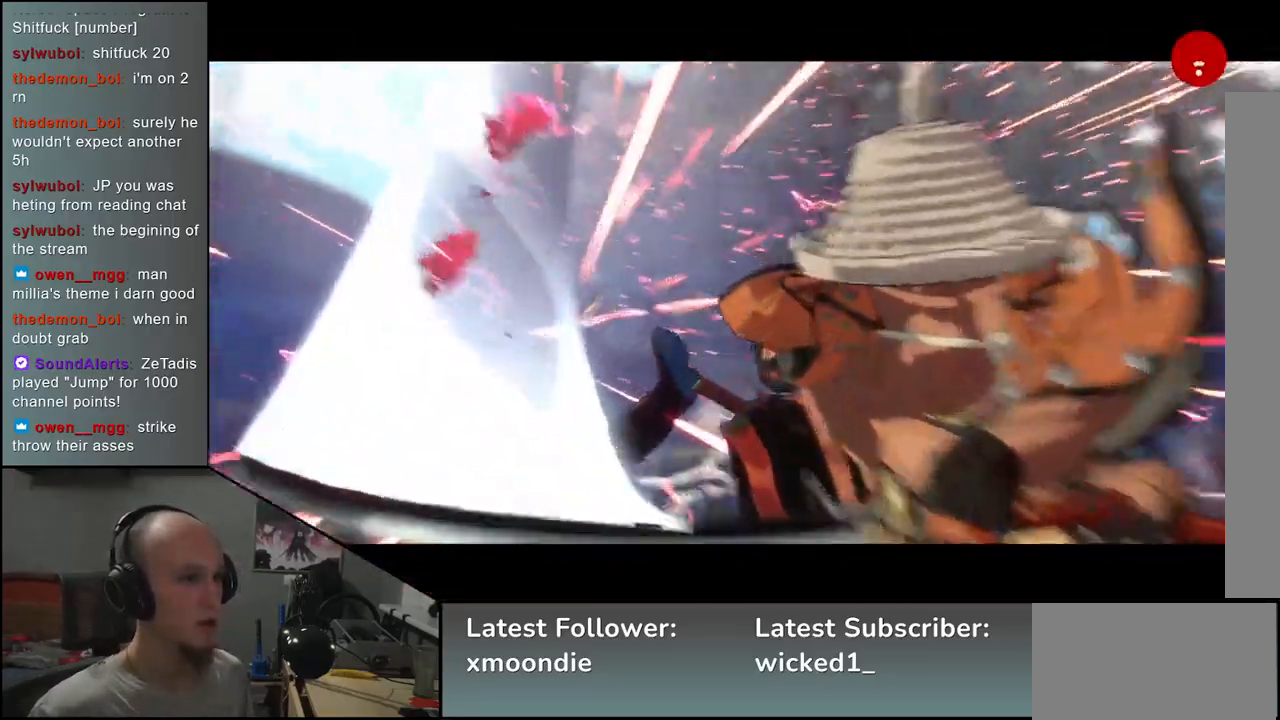
{"dt_ms": 500, "buttons": [], "left_stick": "center", "events": [[17, "left_stick", "center"]]}